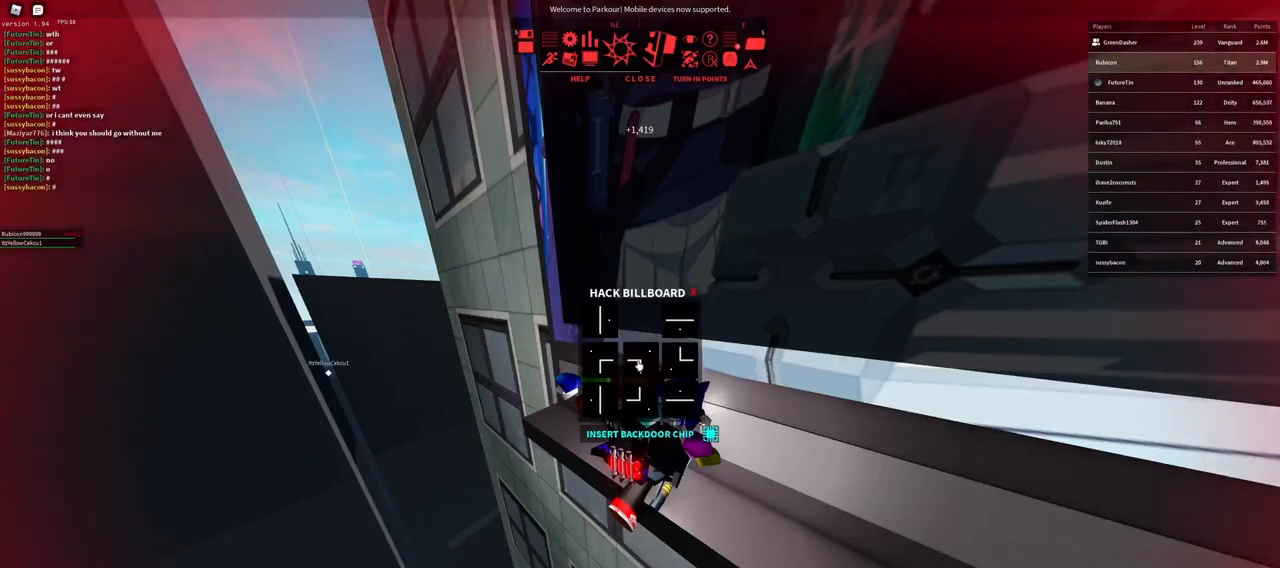
Gameplay with keyboard and mouse; each line is a JSON object with the keys and mouse buttons held at the frame after it. "events" lists presses ("down") and releases ("up") of "a", "ctrl", "d", "e", "f", "q", "r", "s", "shift", "space", "tab", "w", "mouse_left", "mouse_wheel" and "mouse_right" between this image and that frame as [ms after this image, input, new state], when the widget could be followed in between. "mouse_left", "mouse_wheel", "mouse_right" = the "left", "wheel", "right" buttons of the "mouse" list. No other keys are recorded. "wheel" means that the mouse wheel is clicked or scrolled. Not read: mouse_move.
{"keys": [], "mouse": [], "events": [[33, "mouse_left", "up"]]}
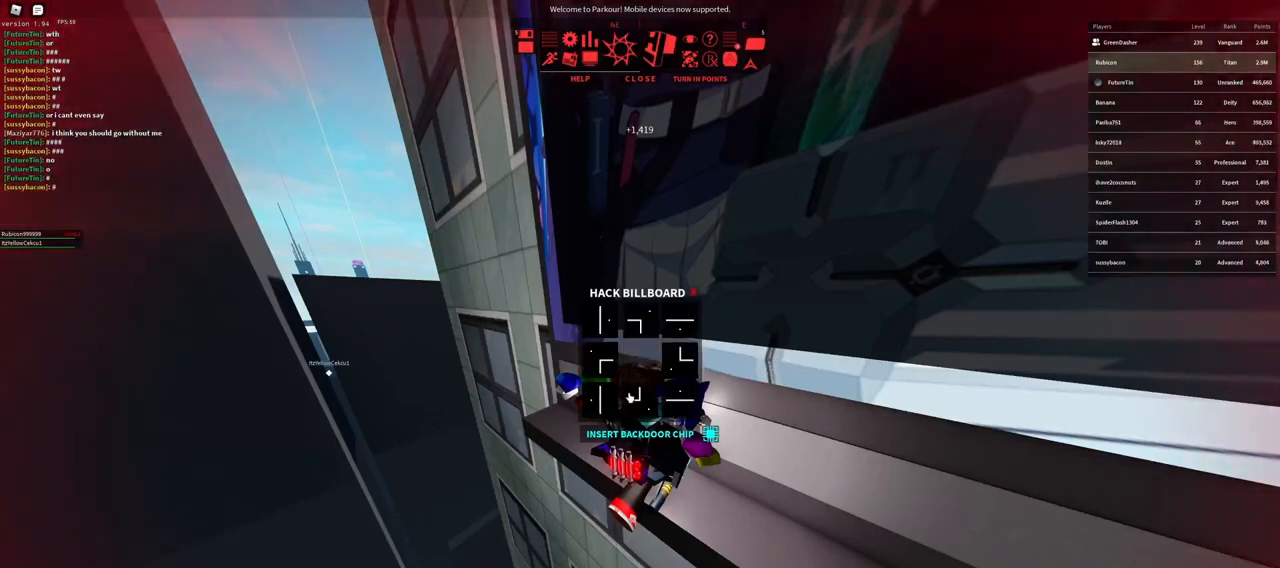
{"keys": ["f"], "mouse": [], "events": [[417, "f", "down"]]}
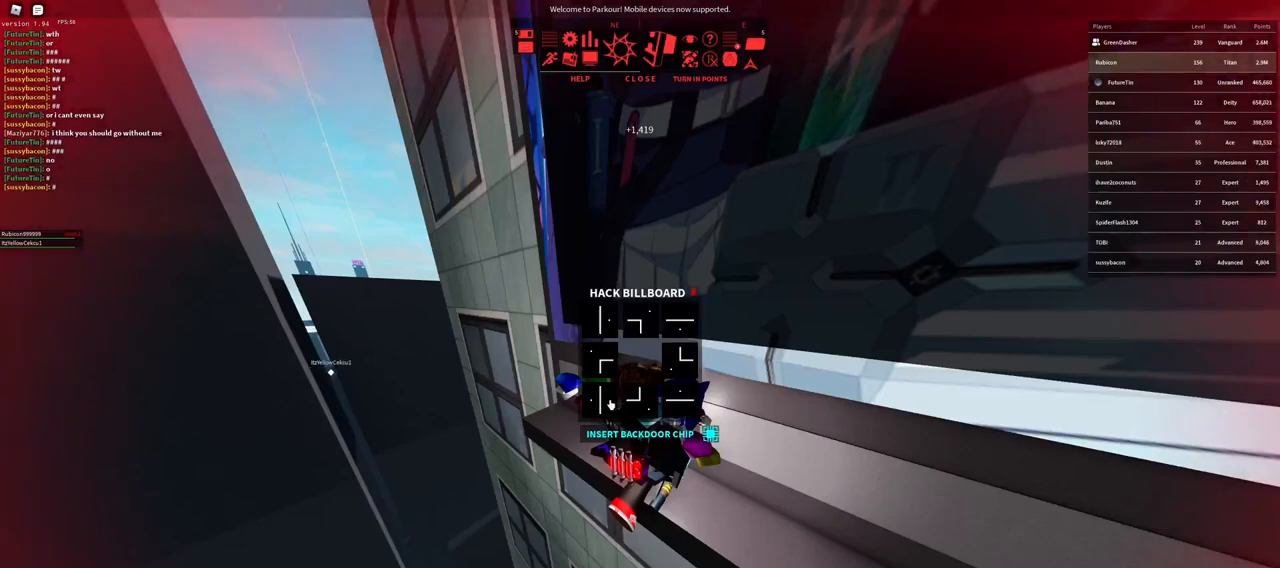
{"keys": [], "mouse": [], "events": [[33, "f", "up"]]}
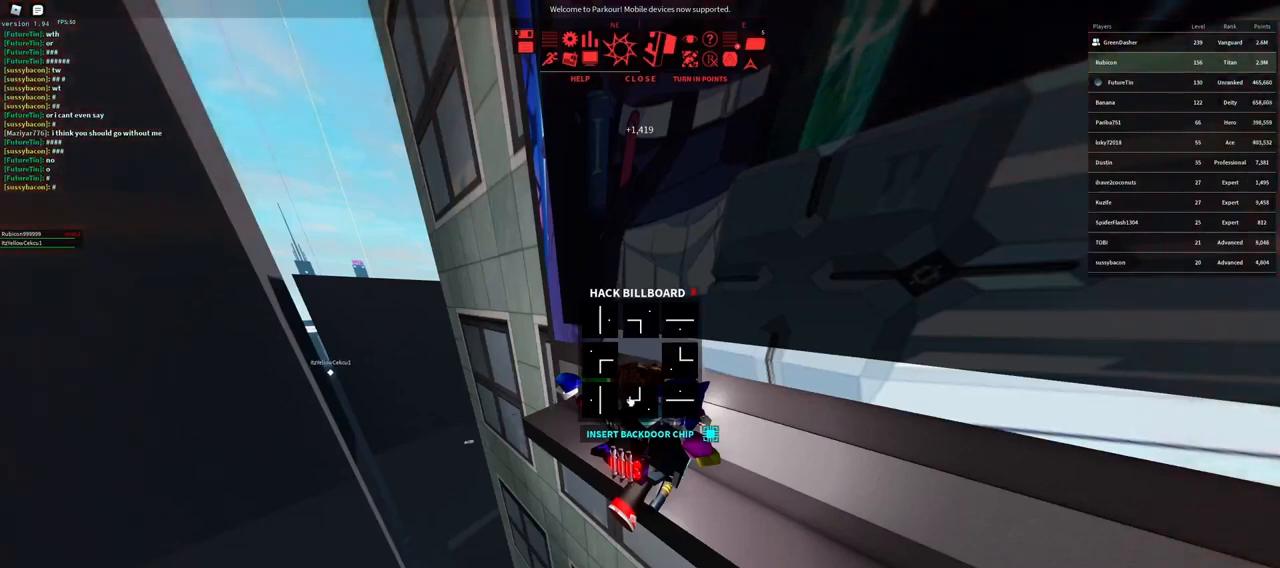
{"keys": [], "mouse": ["left"], "events": [[500, "mouse_left", "down"]]}
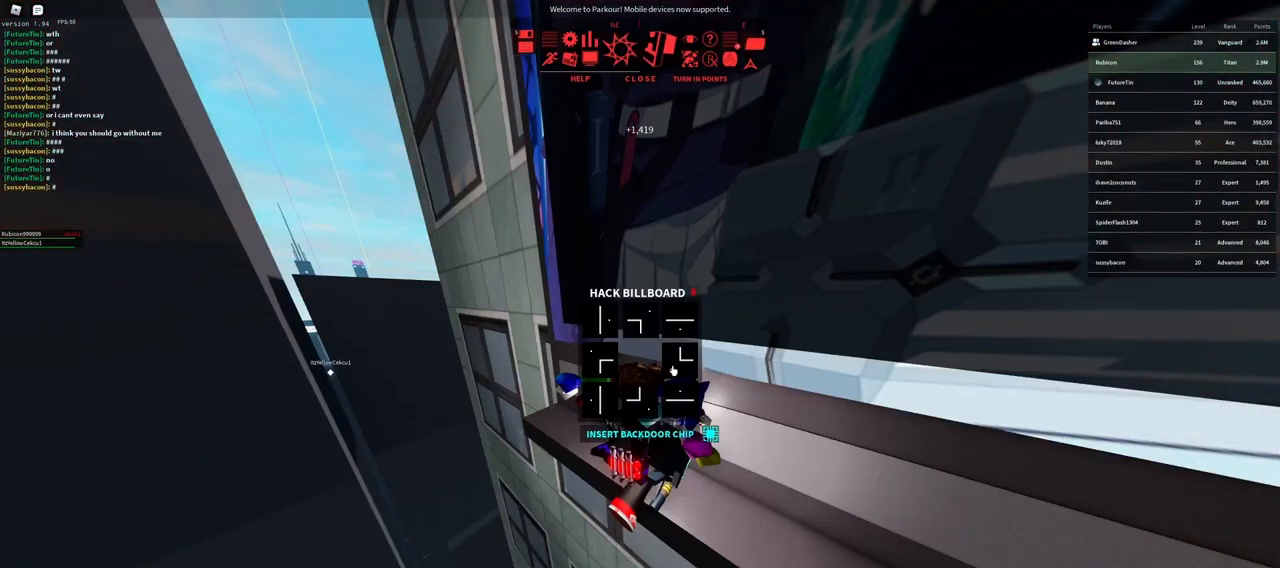
{"keys": [], "mouse": [], "events": [[83, "mouse_left", "up"], [250, "mouse_left", "down"], [317, "mouse_left", "up"]]}
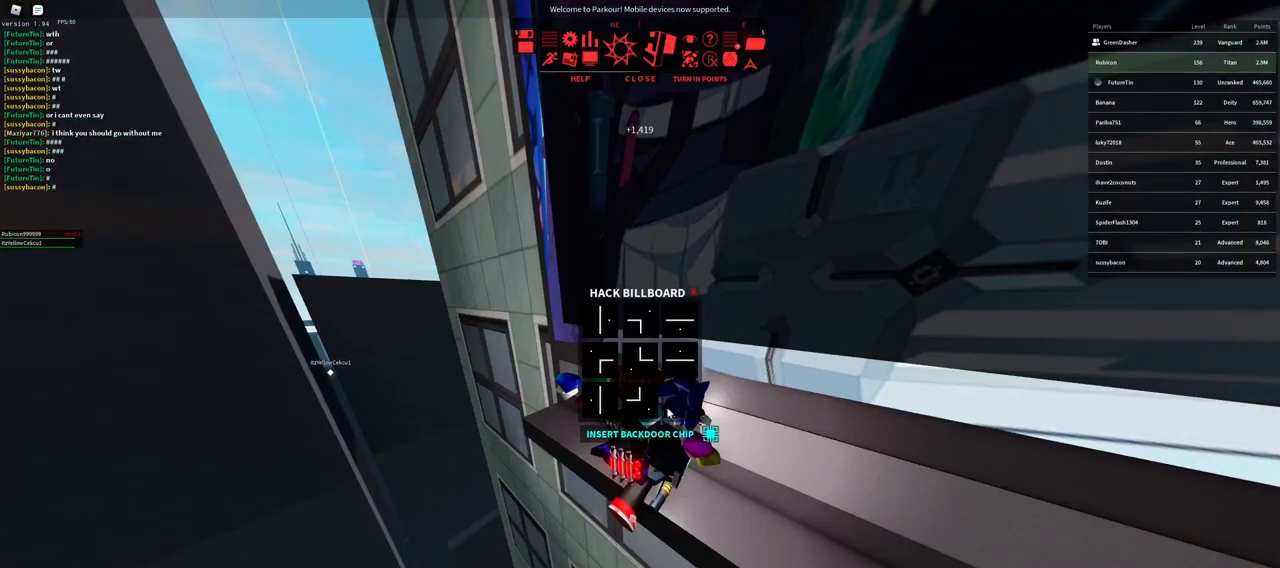
{"keys": [], "mouse": [], "events": [[283, "mouse_left", "down"], [350, "mouse_left", "up"]]}
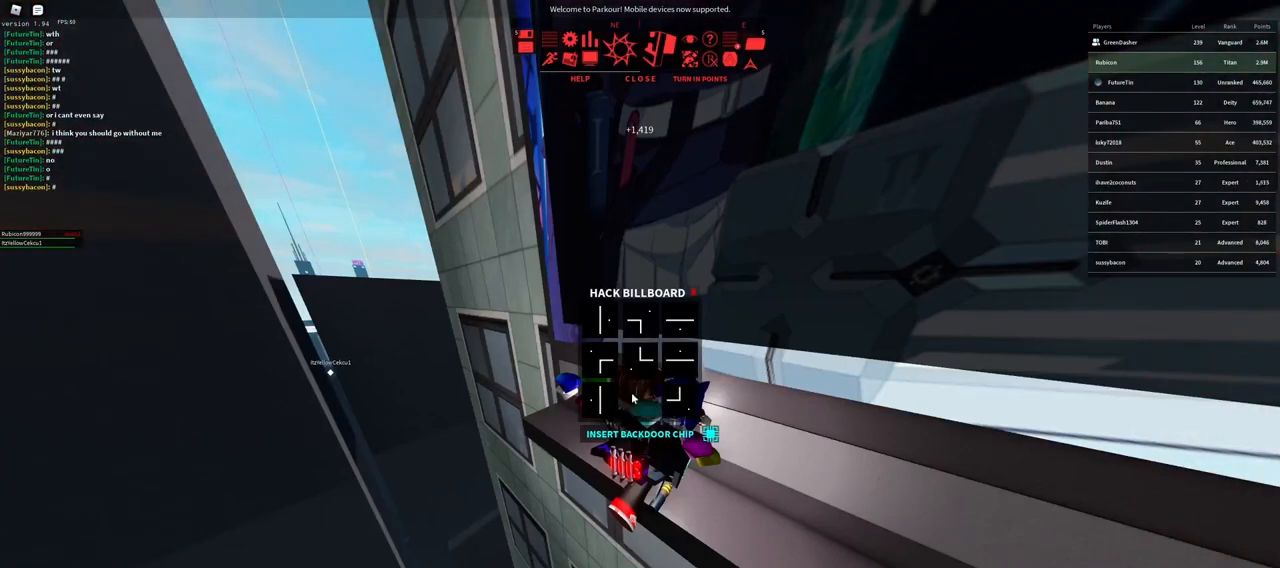
{"keys": [], "mouse": [], "events": []}
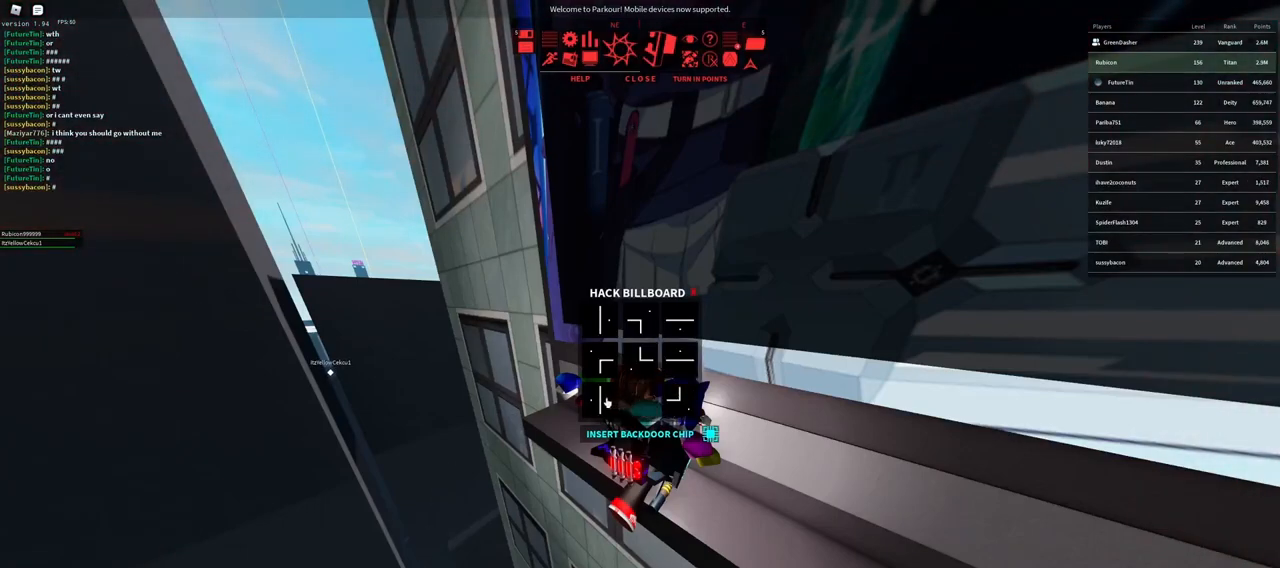
{"keys": [], "mouse": [], "events": []}
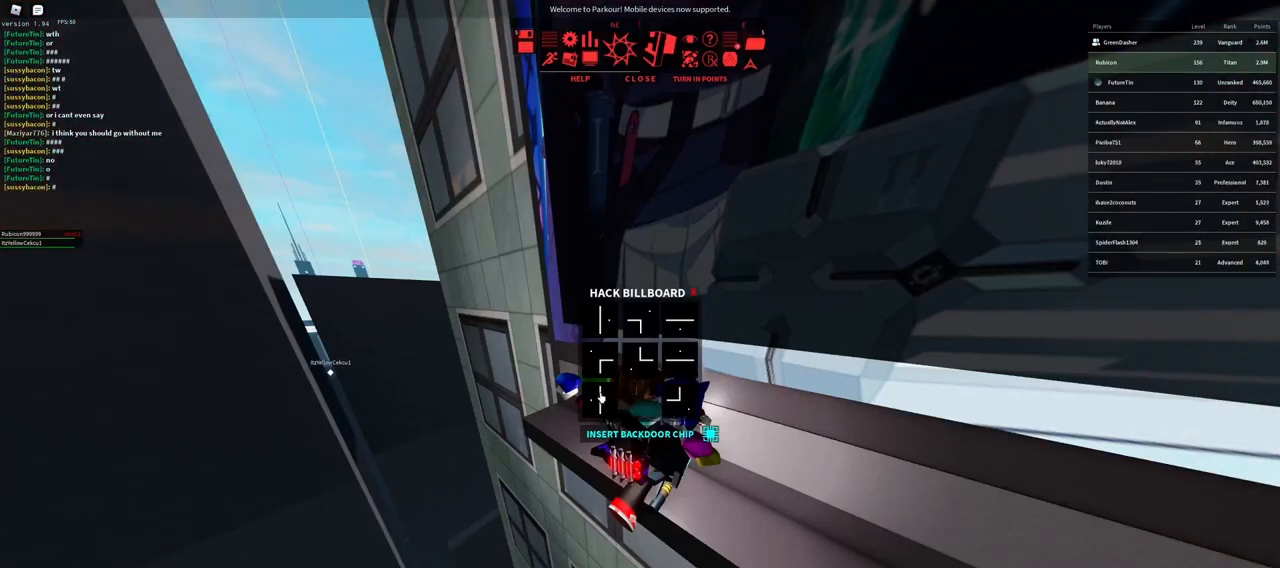
{"keys": [], "mouse": [], "events": [[367, "mouse_left", "down"], [450, "mouse_left", "up"]]}
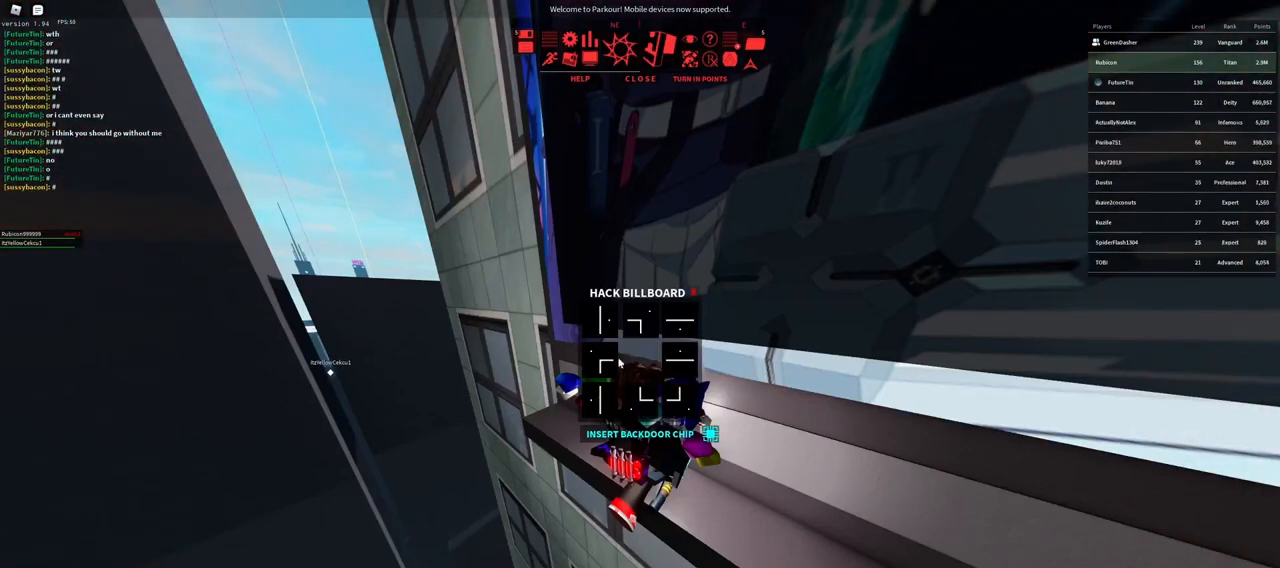
{"keys": [], "mouse": [], "events": [[117, "mouse_left", "down"], [200, "mouse_left", "up"], [367, "mouse_left", "down"], [417, "mouse_left", "up"]]}
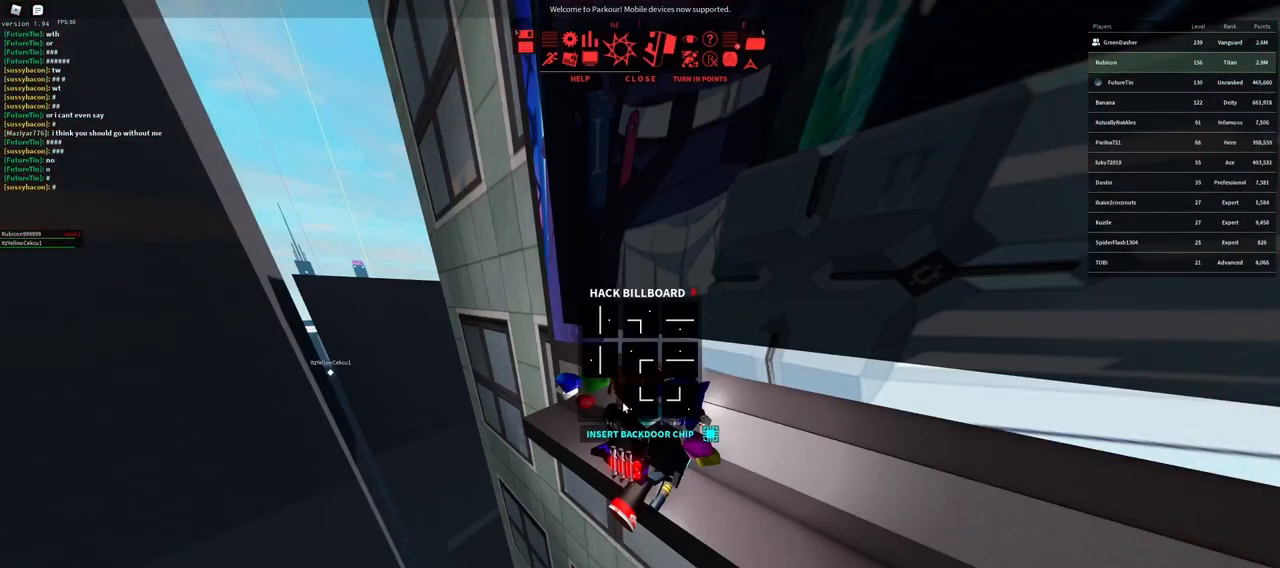
{"keys": [], "mouse": [], "events": [[167, "mouse_left", "down"], [217, "mouse_left", "up"]]}
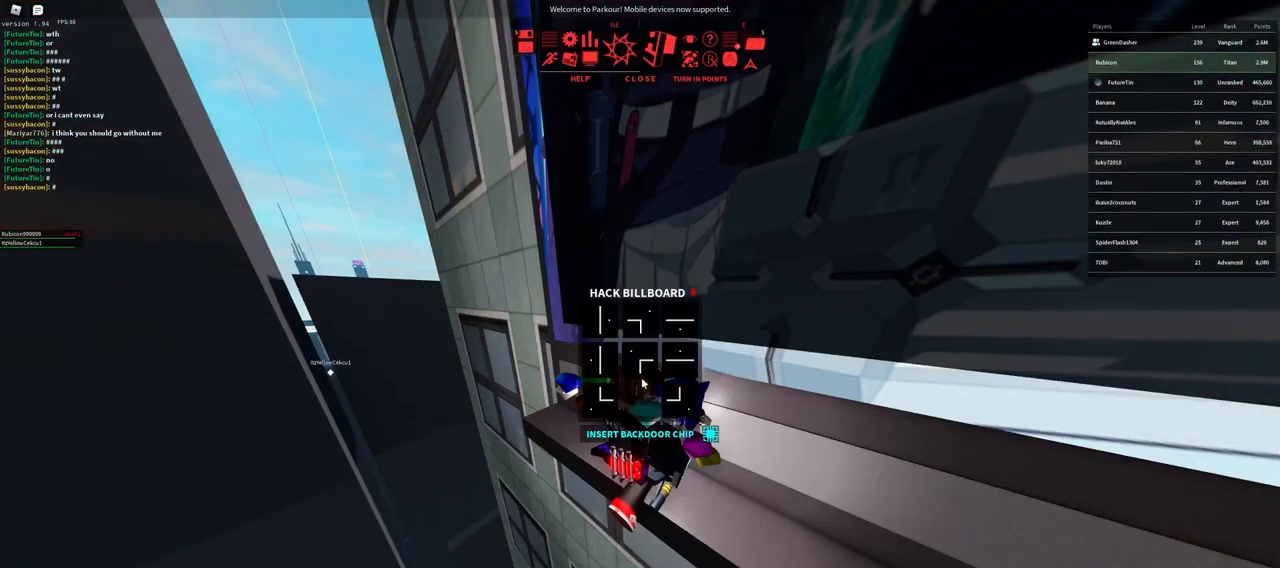
{"keys": [], "mouse": [], "events": []}
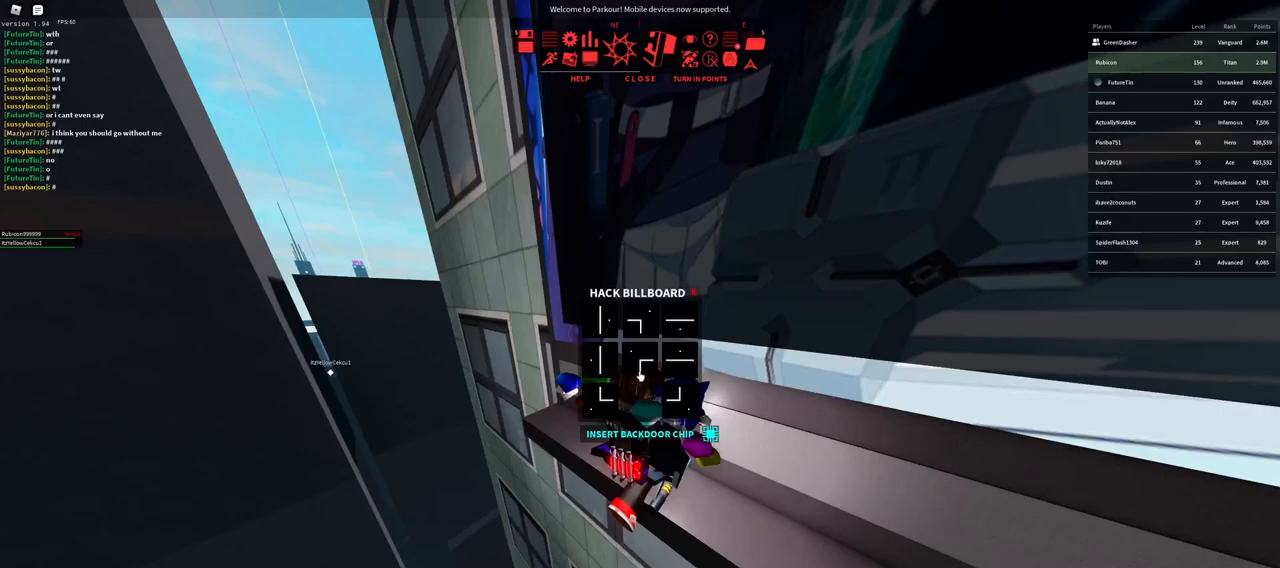
{"keys": [], "mouse": [], "events": []}
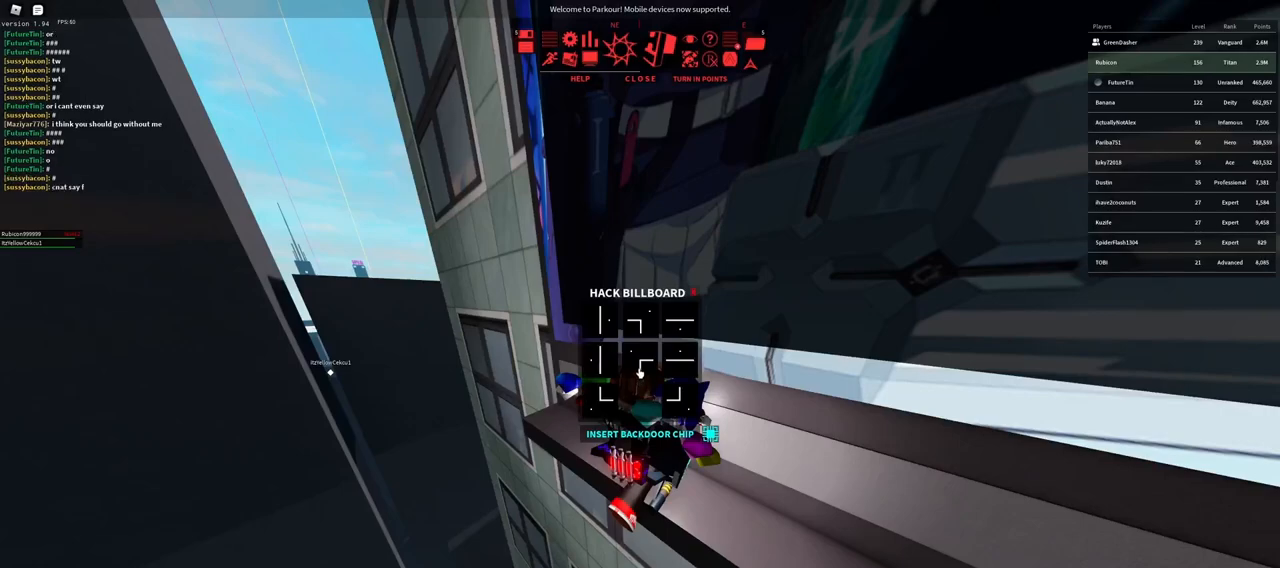
{"keys": [], "mouse": [], "events": [[233, "mouse_left", "down"], [350, "mouse_left", "up"]]}
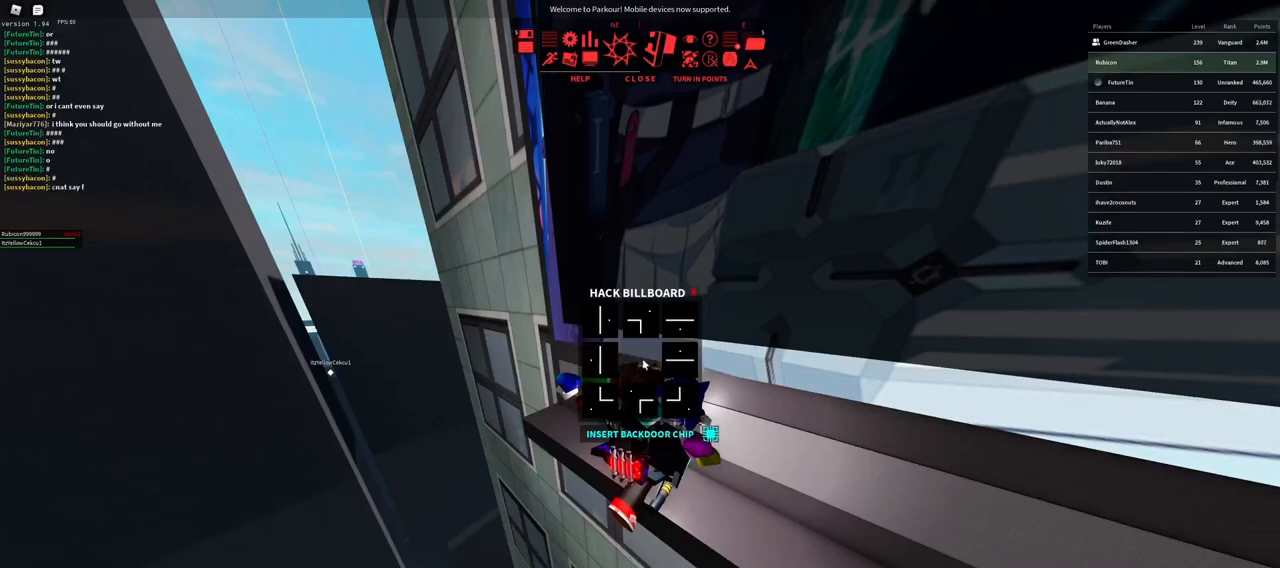
{"keys": [], "mouse": ["left"], "events": [[483, "mouse_left", "down"]]}
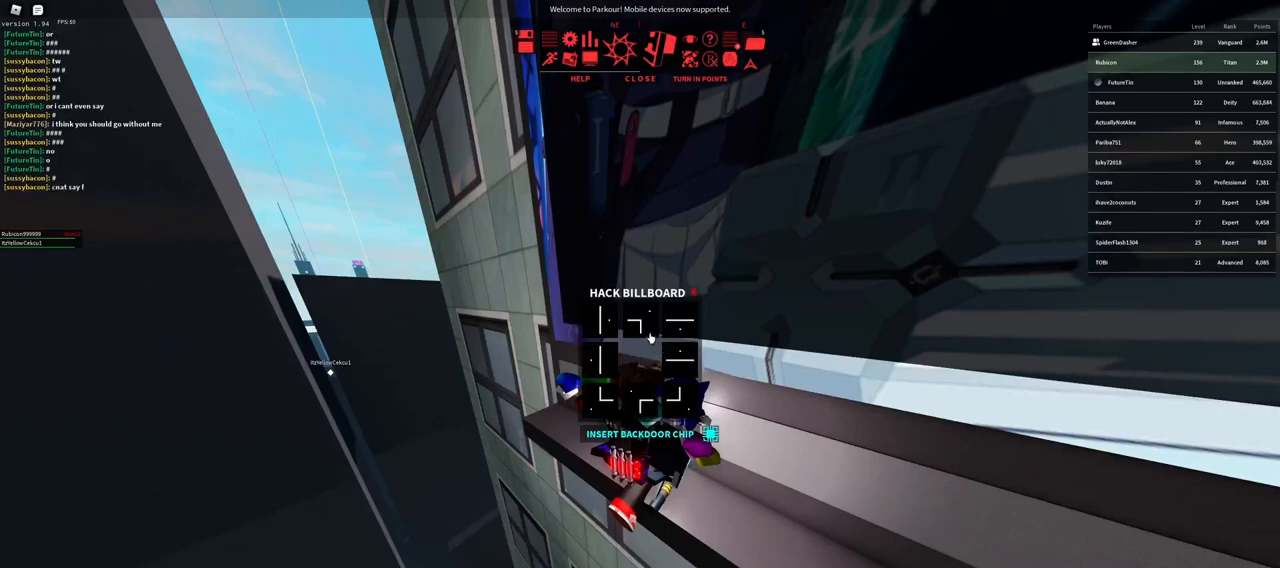
{"keys": [], "mouse": [], "events": [[67, "mouse_left", "up"], [150, "mouse_left", "down"], [217, "mouse_left", "up"]]}
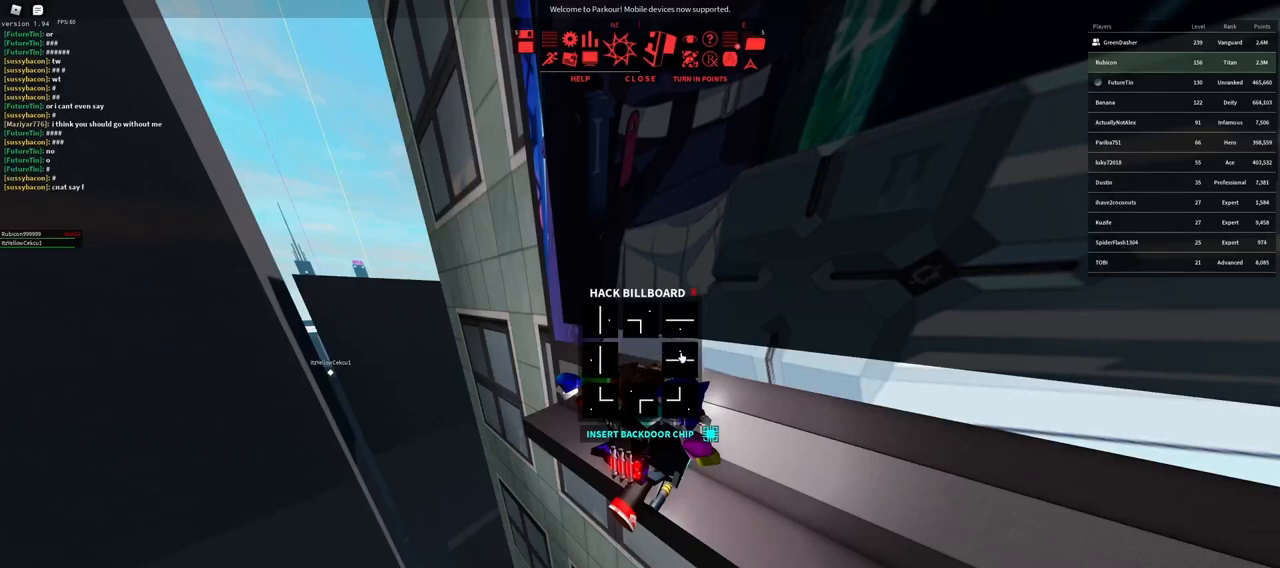
{"keys": [], "mouse": ["left"], "events": [[233, "mouse_left", "down"], [283, "mouse_left", "up"], [433, "mouse_left", "down"]]}
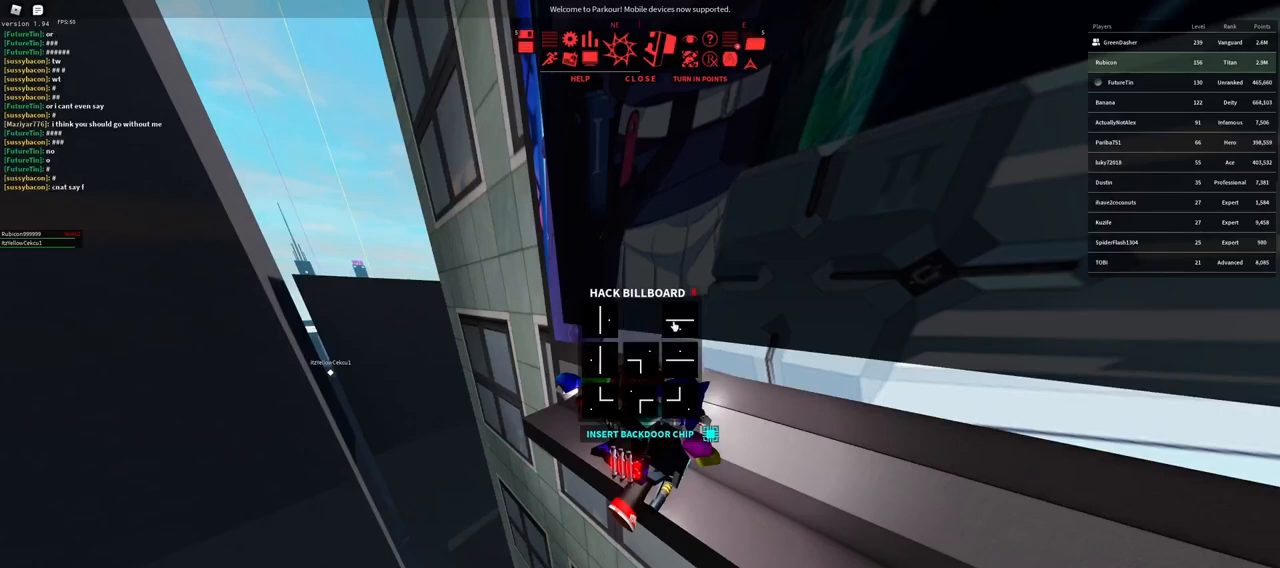
{"keys": [], "mouse": [], "events": [[67, "mouse_left", "up"], [267, "mouse_left", "down"], [350, "mouse_left", "up"]]}
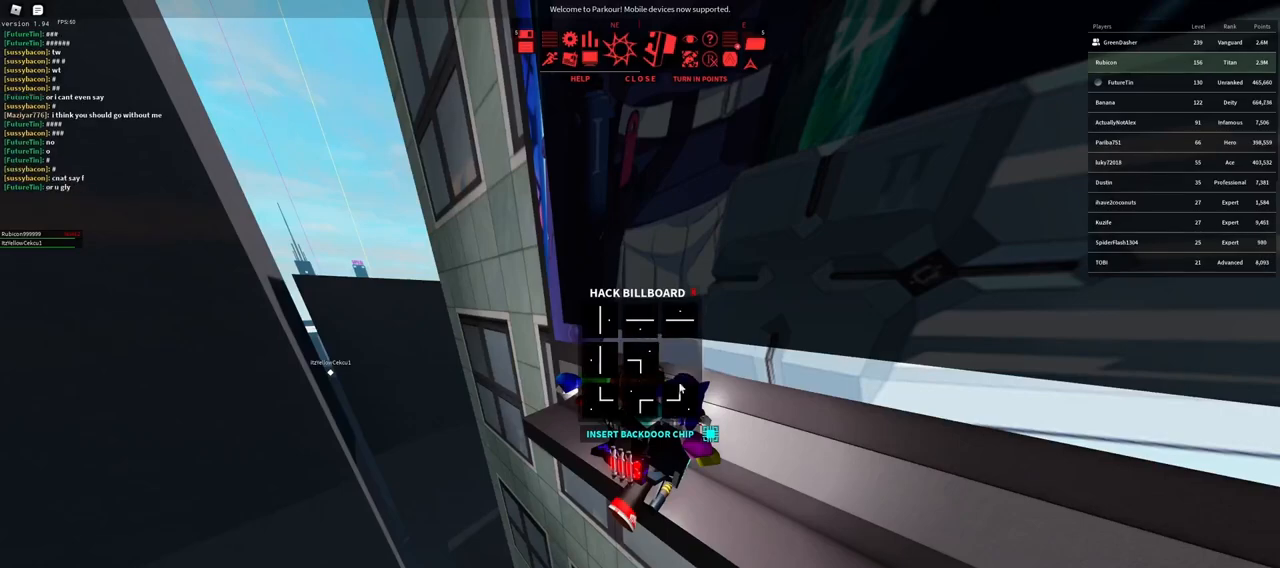
{"keys": [], "mouse": [], "events": [[150, "mouse_left", "down"], [217, "mouse_left", "up"]]}
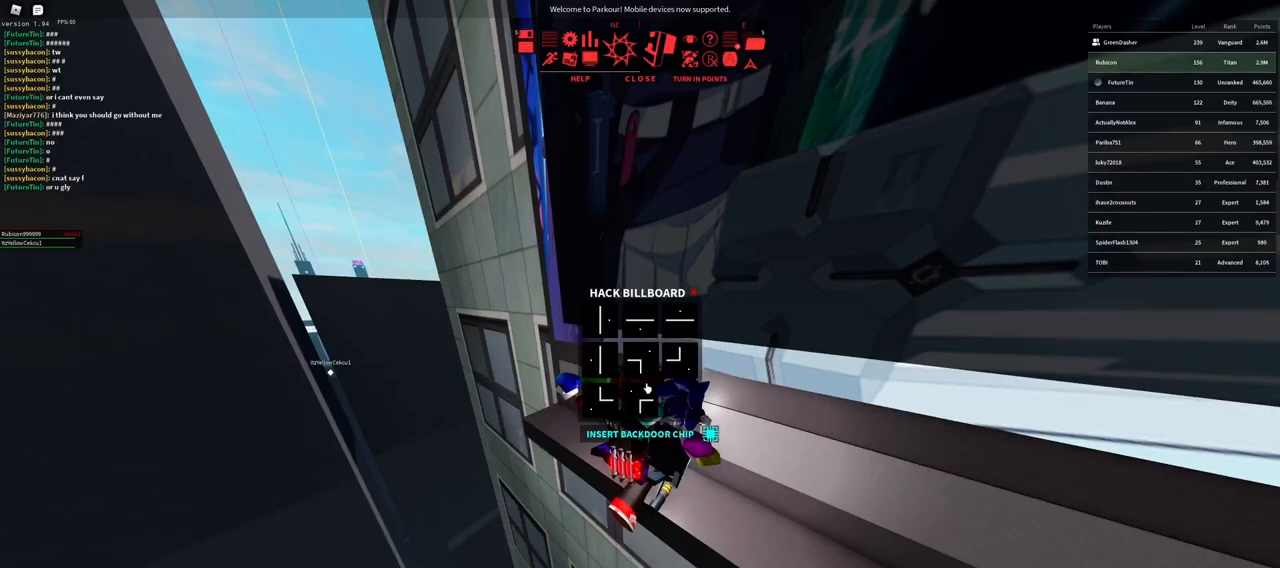
{"keys": [], "mouse": [], "events": [[167, "mouse_left", "down"], [233, "mouse_left", "up"], [350, "mouse_left", "down"], [417, "mouse_left", "up"]]}
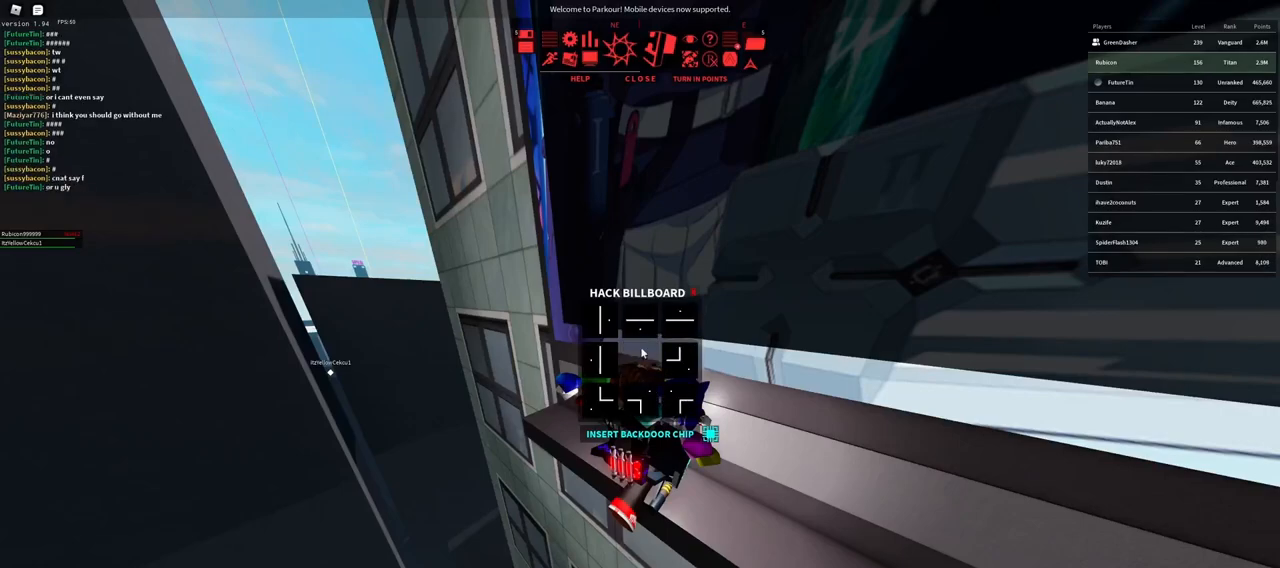
{"keys": [], "mouse": [], "events": [[117, "mouse_left", "down"], [167, "mouse_left", "up"]]}
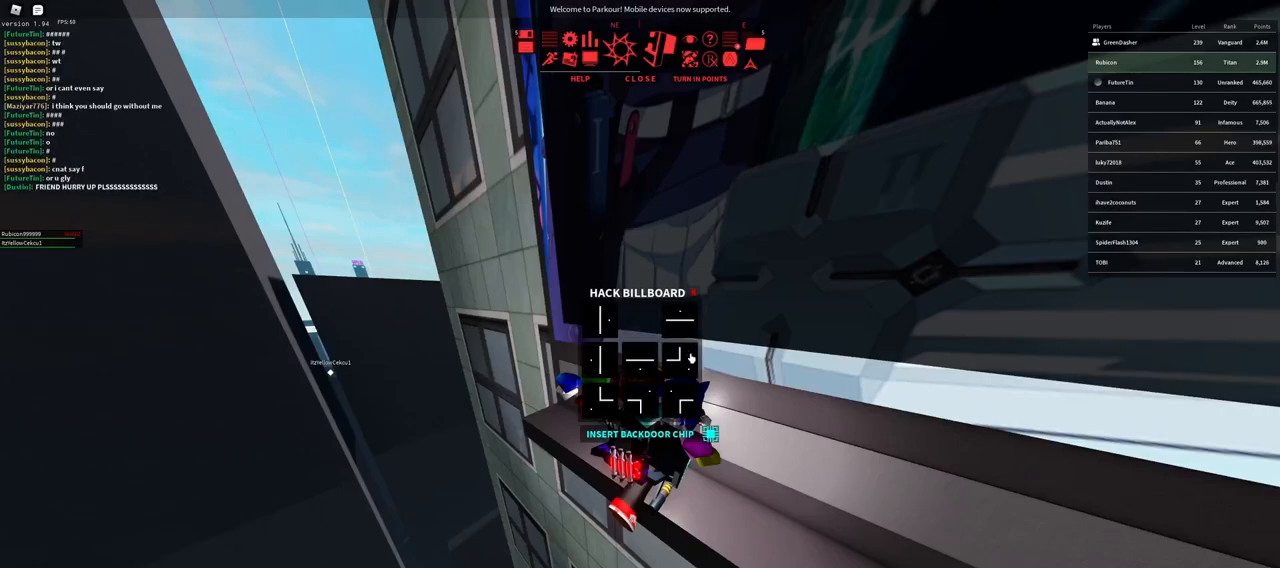
{"keys": [], "mouse": [], "events": [[17, "mouse_left", "down"], [83, "mouse_left", "up"], [383, "mouse_left", "down"], [483, "mouse_left", "up"]]}
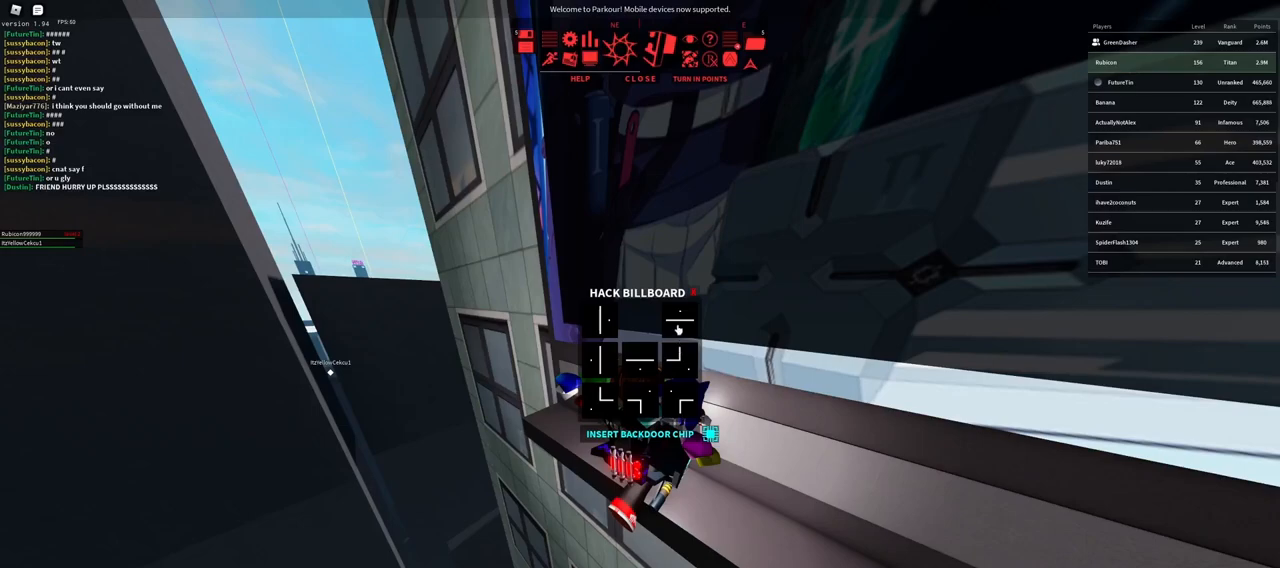
{"keys": [], "mouse": ["left"], "events": [[450, "mouse_left", "down"]]}
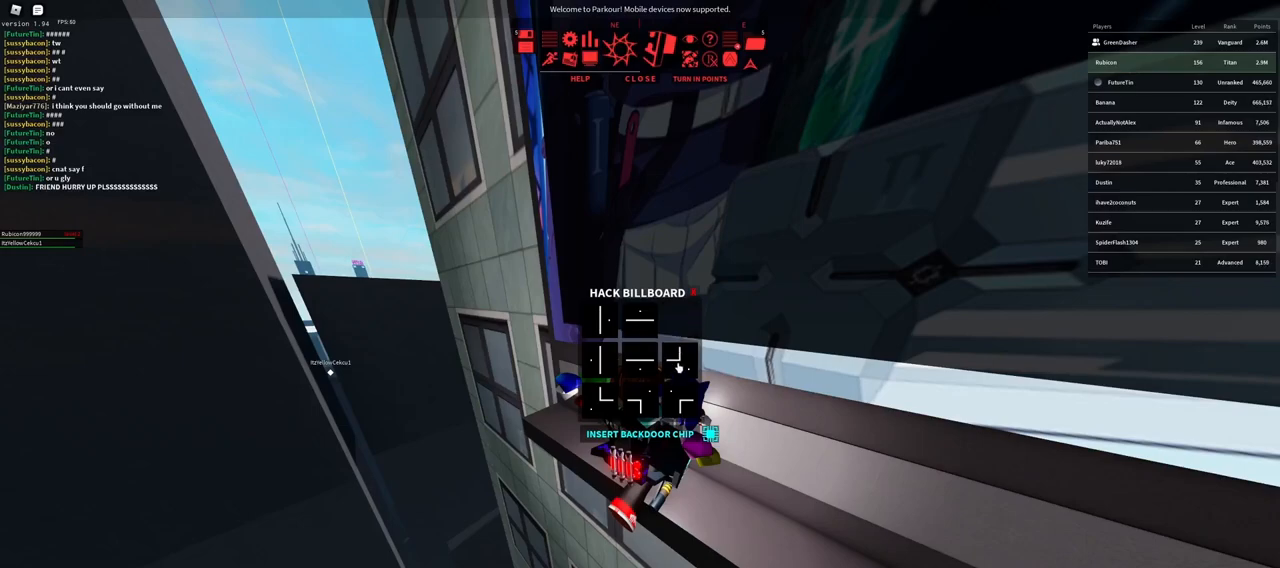
{"keys": [], "mouse": [], "events": [[17, "mouse_left", "up"], [200, "mouse_left", "down"], [267, "mouse_left", "up"]]}
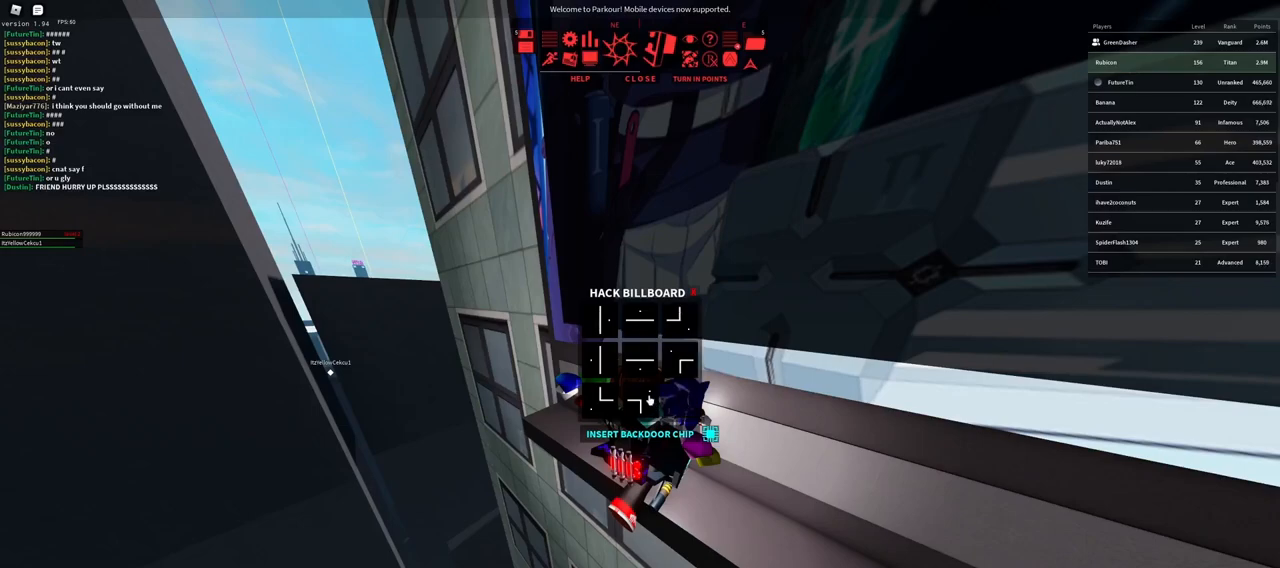
{"keys": [], "mouse": ["left"], "events": [[67, "mouse_left", "down"], [133, "mouse_left", "up"], [500, "mouse_left", "down"]]}
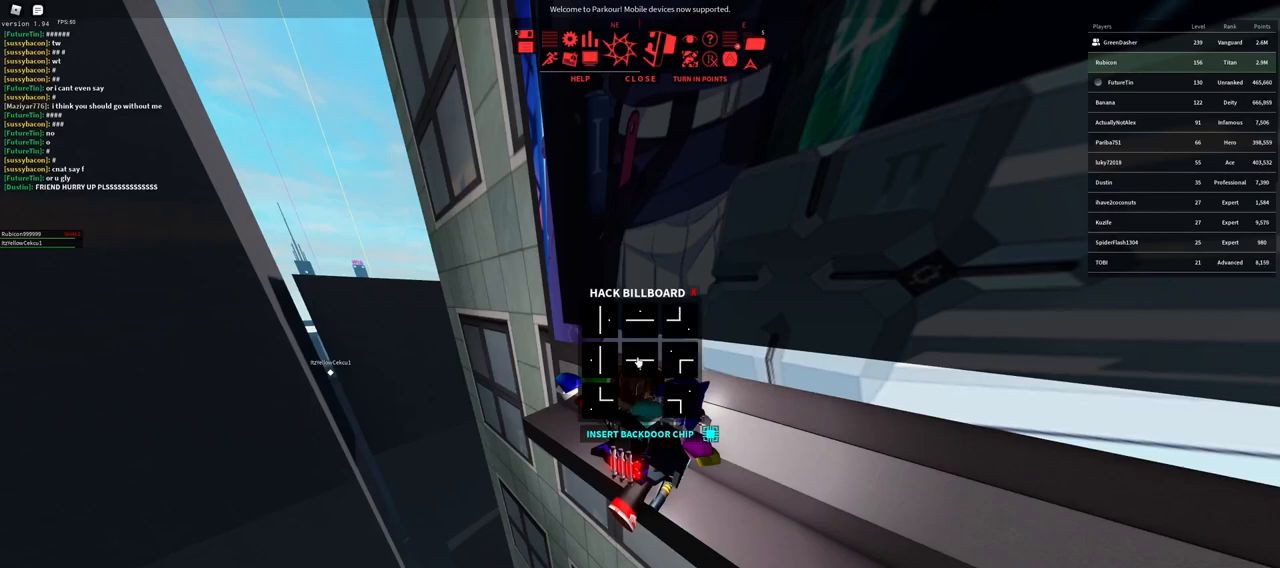
{"keys": [], "mouse": [], "events": [[67, "mouse_left", "up"]]}
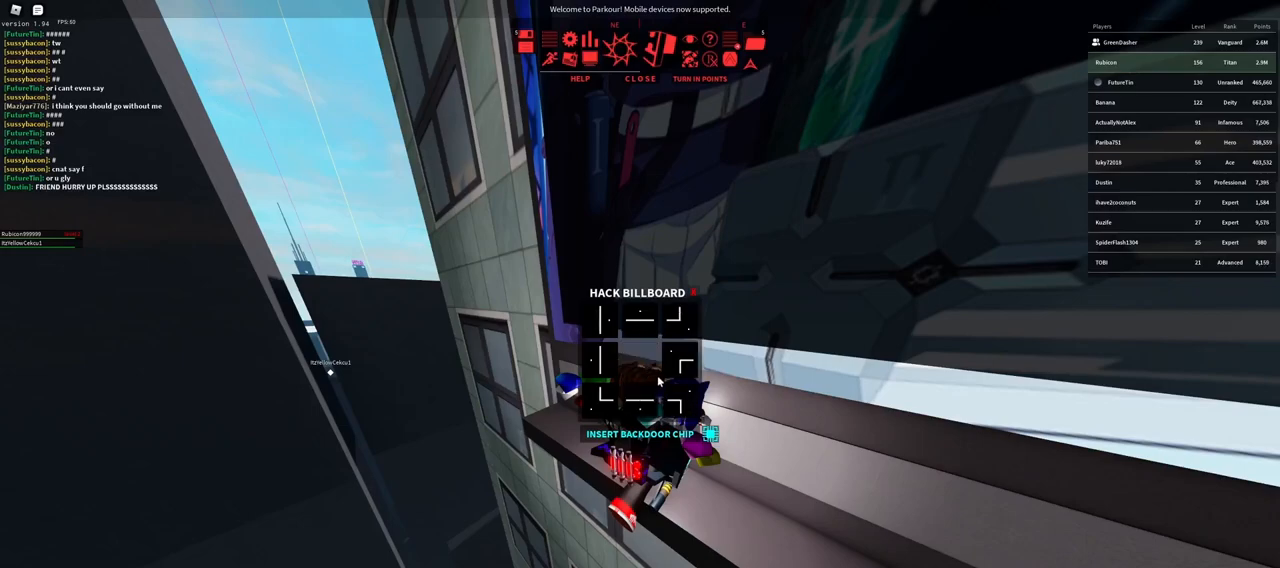
{"keys": [], "mouse": [], "events": []}
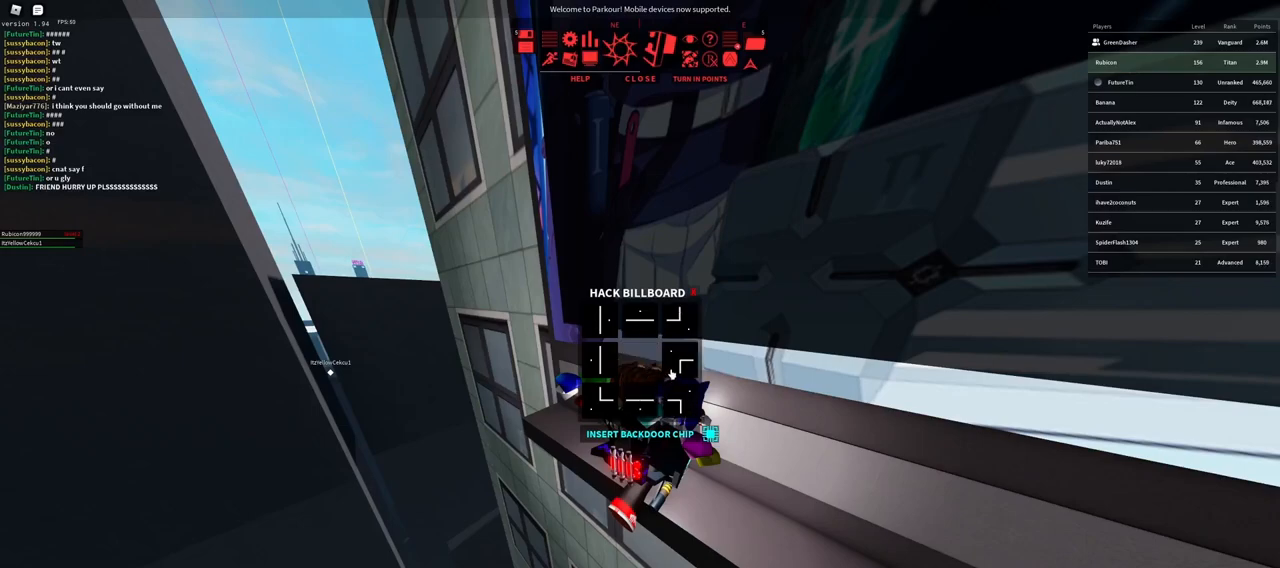
{"keys": [], "mouse": [], "events": []}
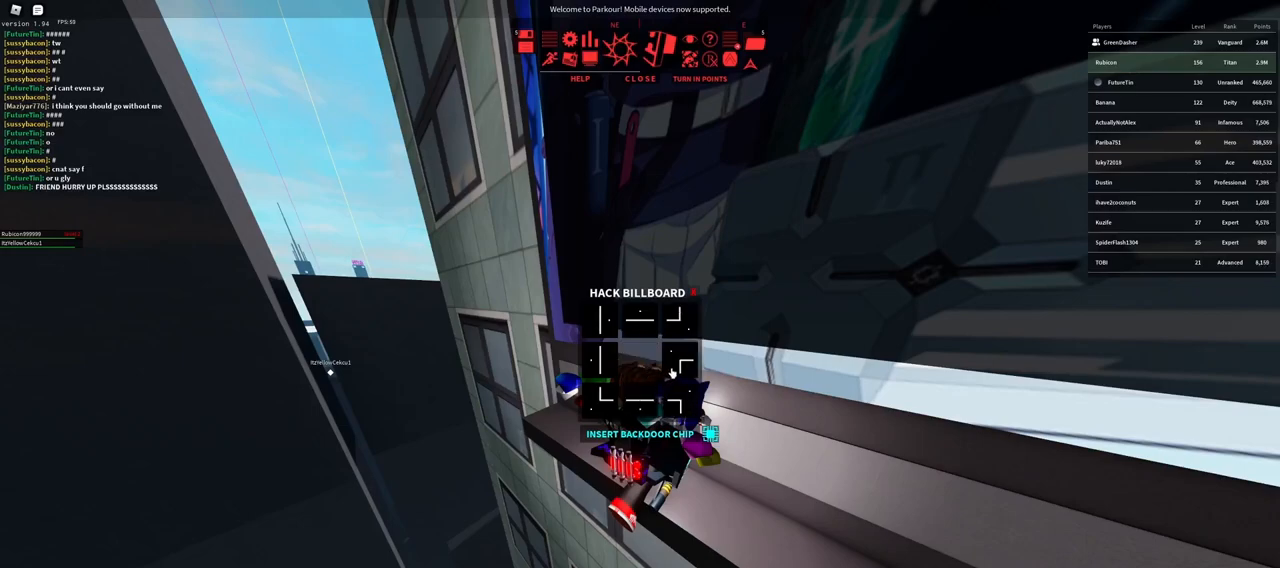
{"keys": [], "mouse": [], "events": []}
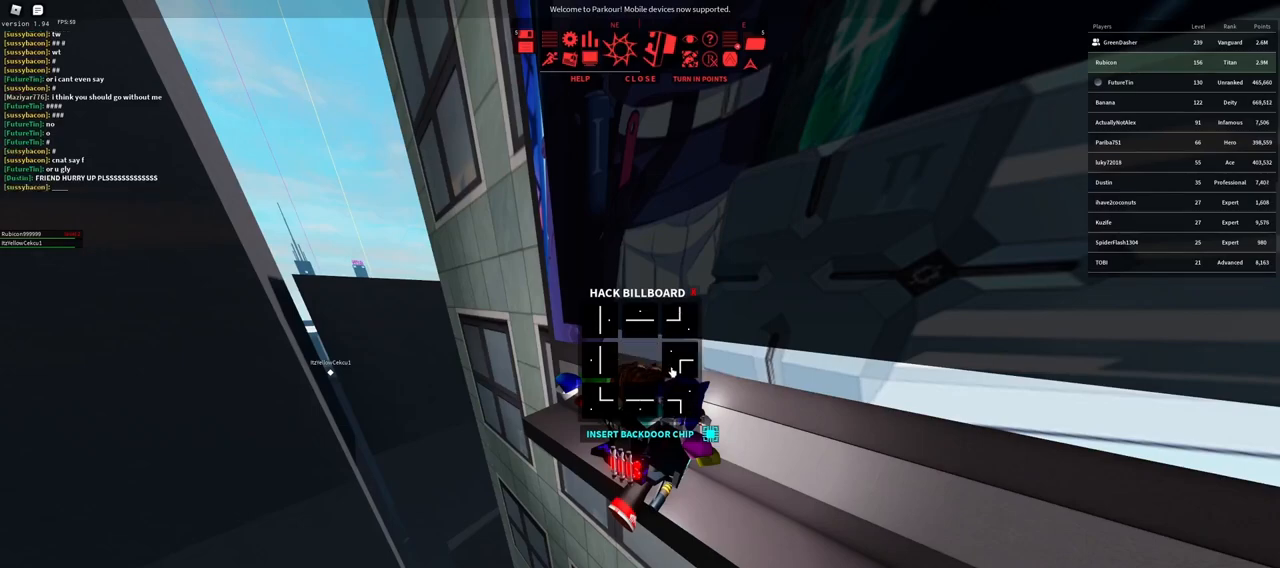
{"keys": [], "mouse": [], "events": []}